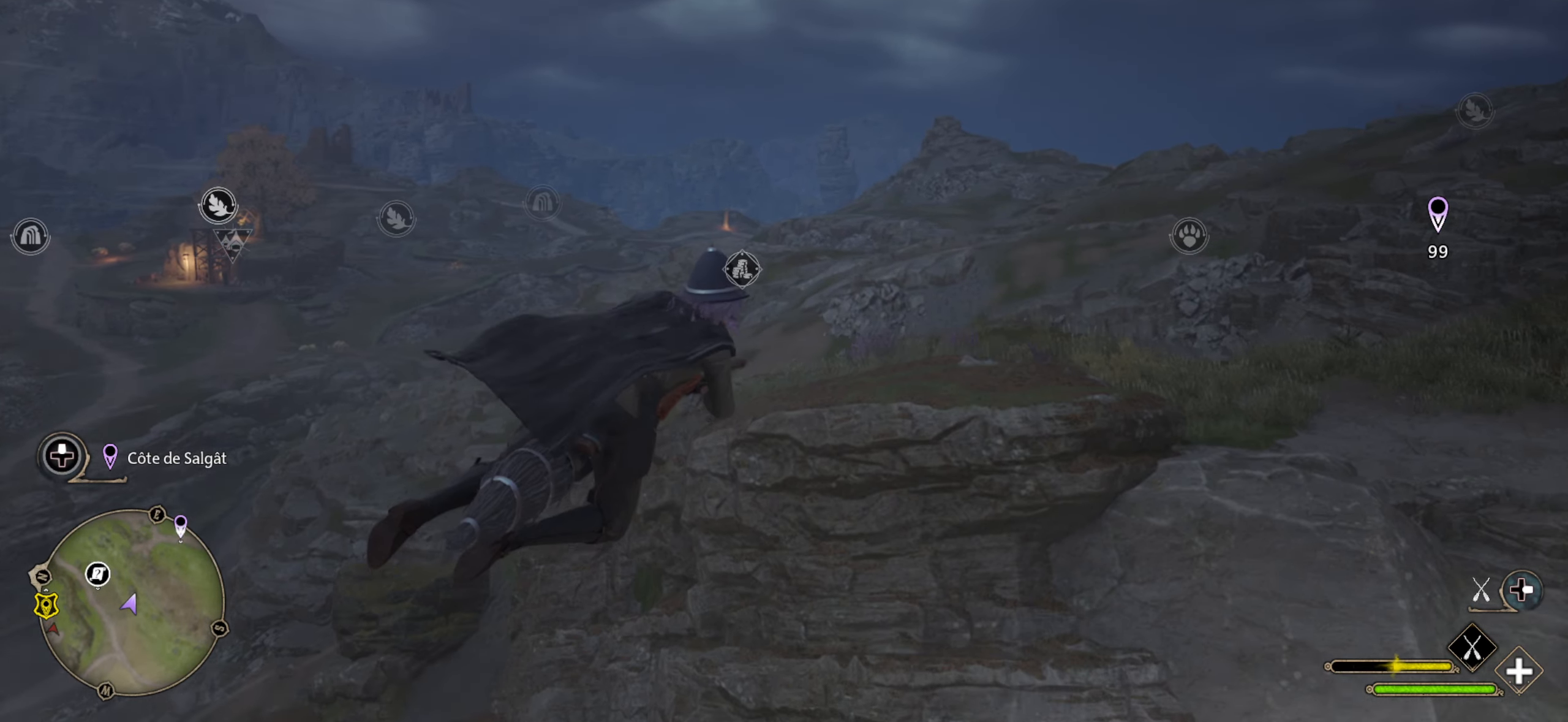
Gameplay with a controller (Xbox layout); each line is a JSON object with the inputs held at the frame after it. "events" lists button and stick changes between this image and that frame as [ms after this image, input, new state], when the widget could be followed in between.
{"buttons": ["L2", "R2"], "left_stick": "up", "right_stick": "right", "events": [[234, "right_stick", "center"], [350, "left_stick", "up"], [500, "right_stick", "right"]]}
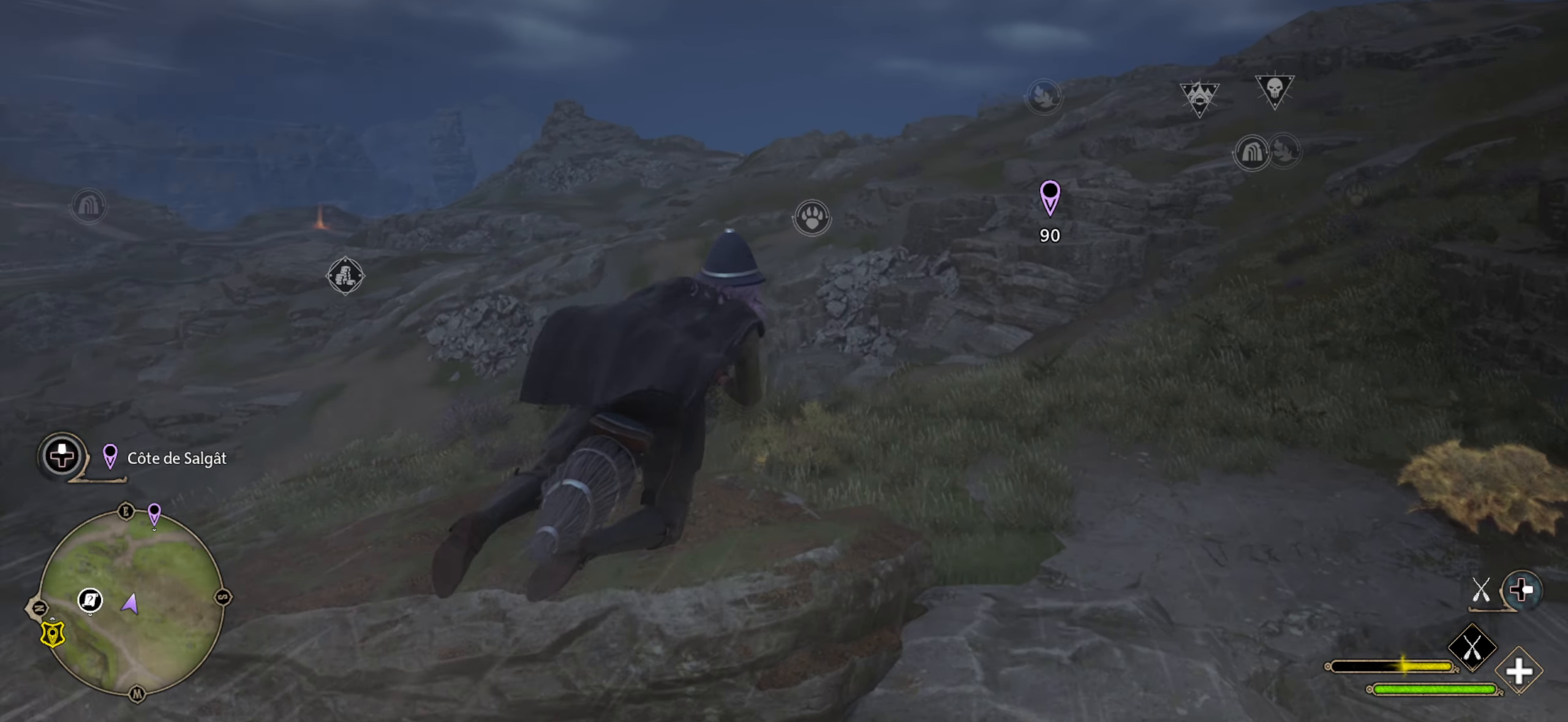
{"buttons": ["L2", "R2"], "left_stick": "up", "right_stick": "center", "events": [[267, "right_stick", "center"]]}
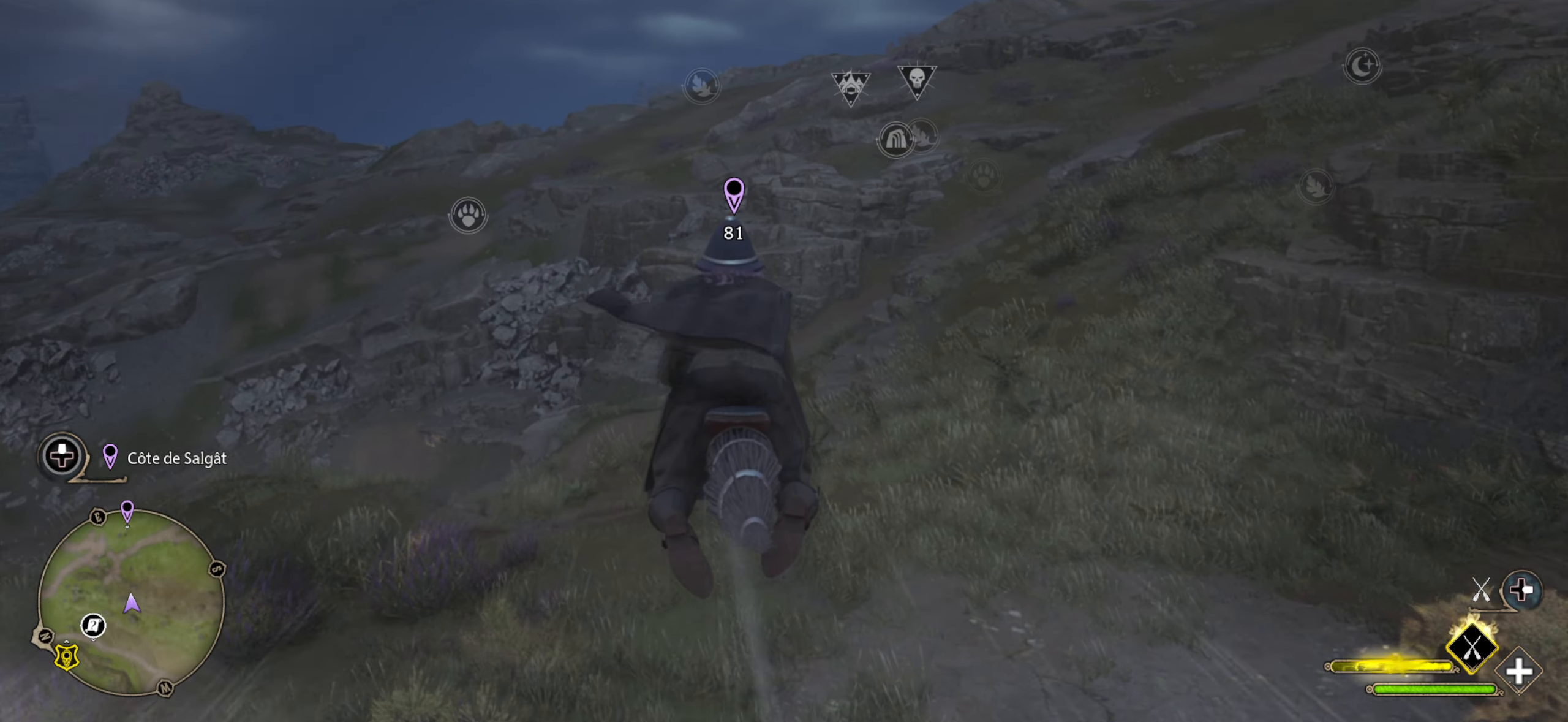
{"buttons": ["L2", "R2"], "left_stick": "up", "right_stick": "right", "events": [[484, "right_stick", "right"]]}
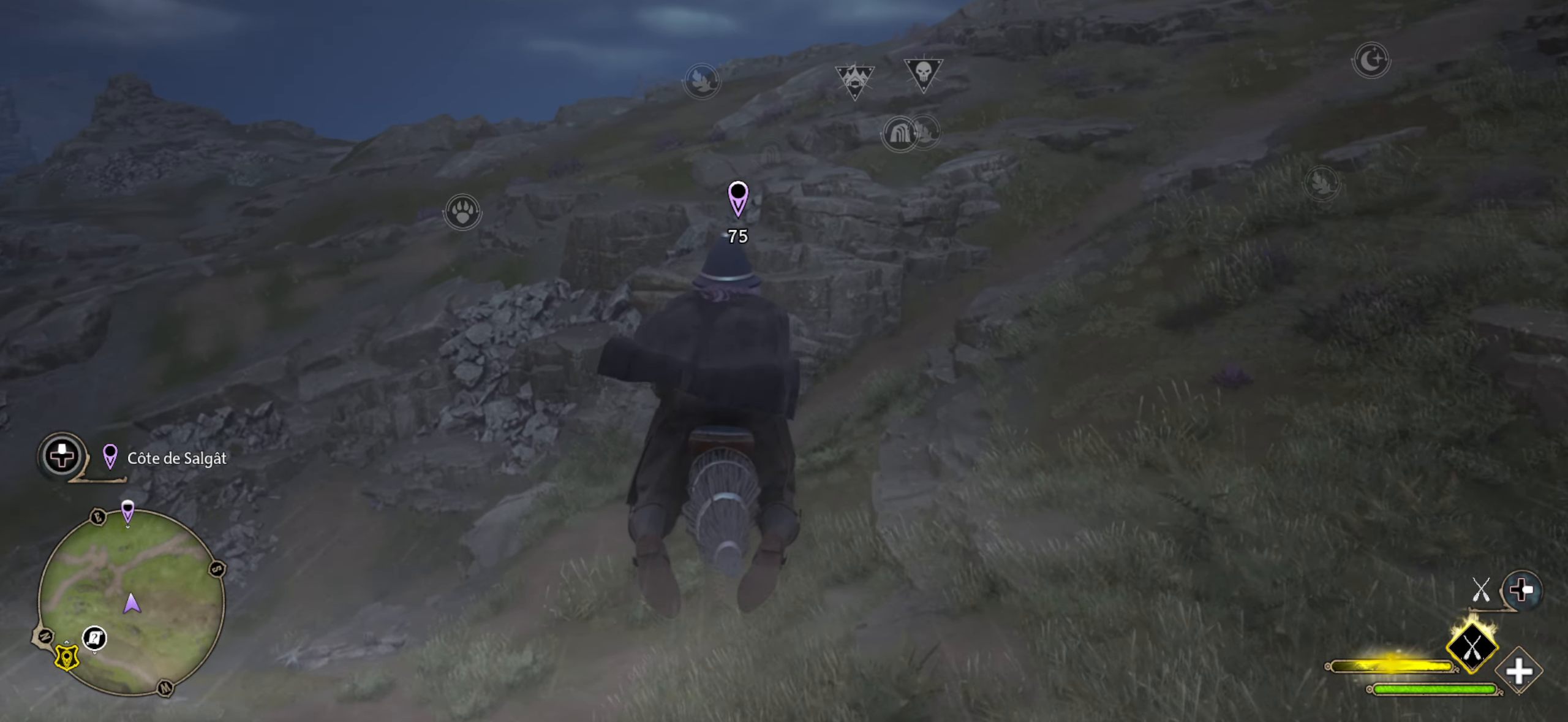
{"buttons": ["L2", "R2"], "left_stick": "up", "right_stick": "center", "events": [[134, "right_stick", "center"]]}
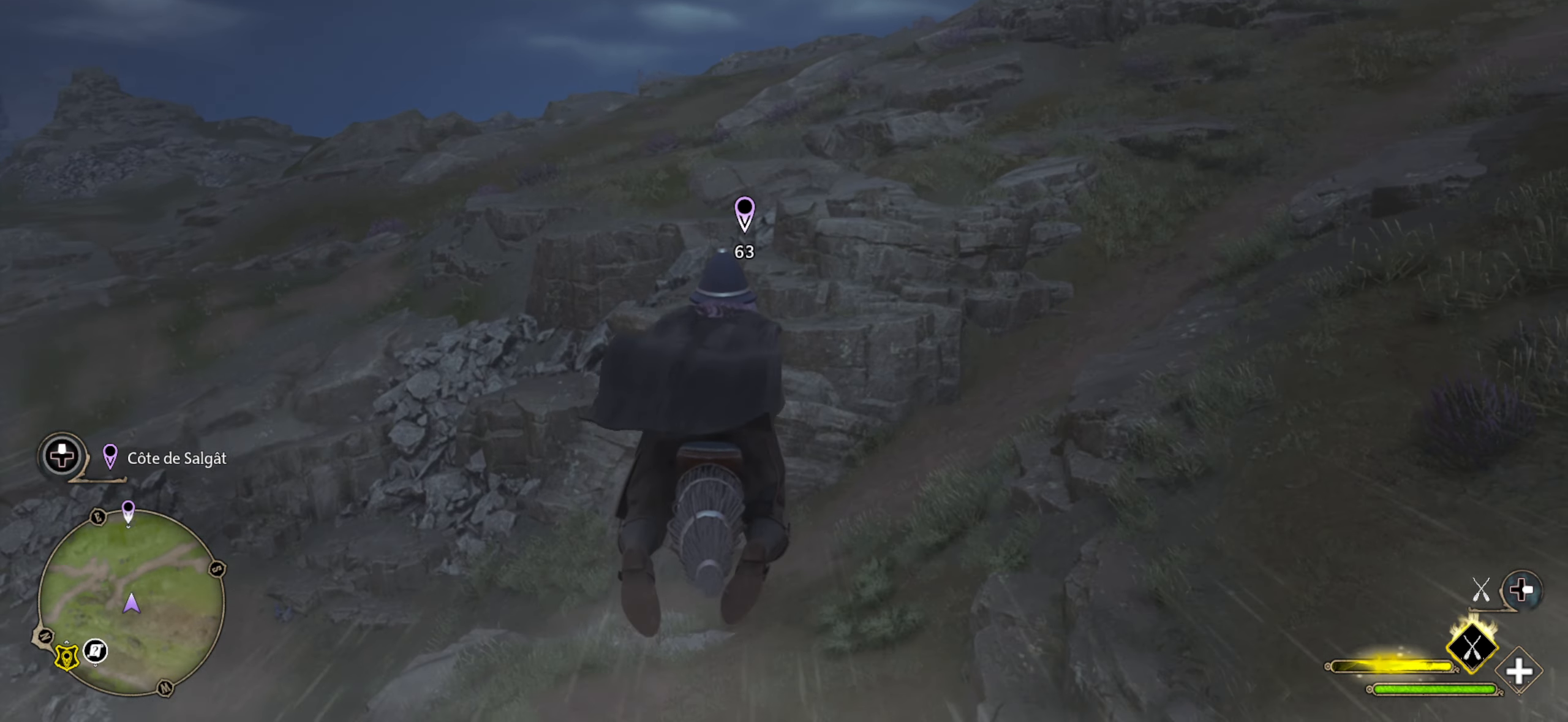
{"buttons": ["L2", "R2"], "left_stick": "up", "right_stick": "center", "events": [[84, "right_stick", "down"], [384, "right_stick", "center"]]}
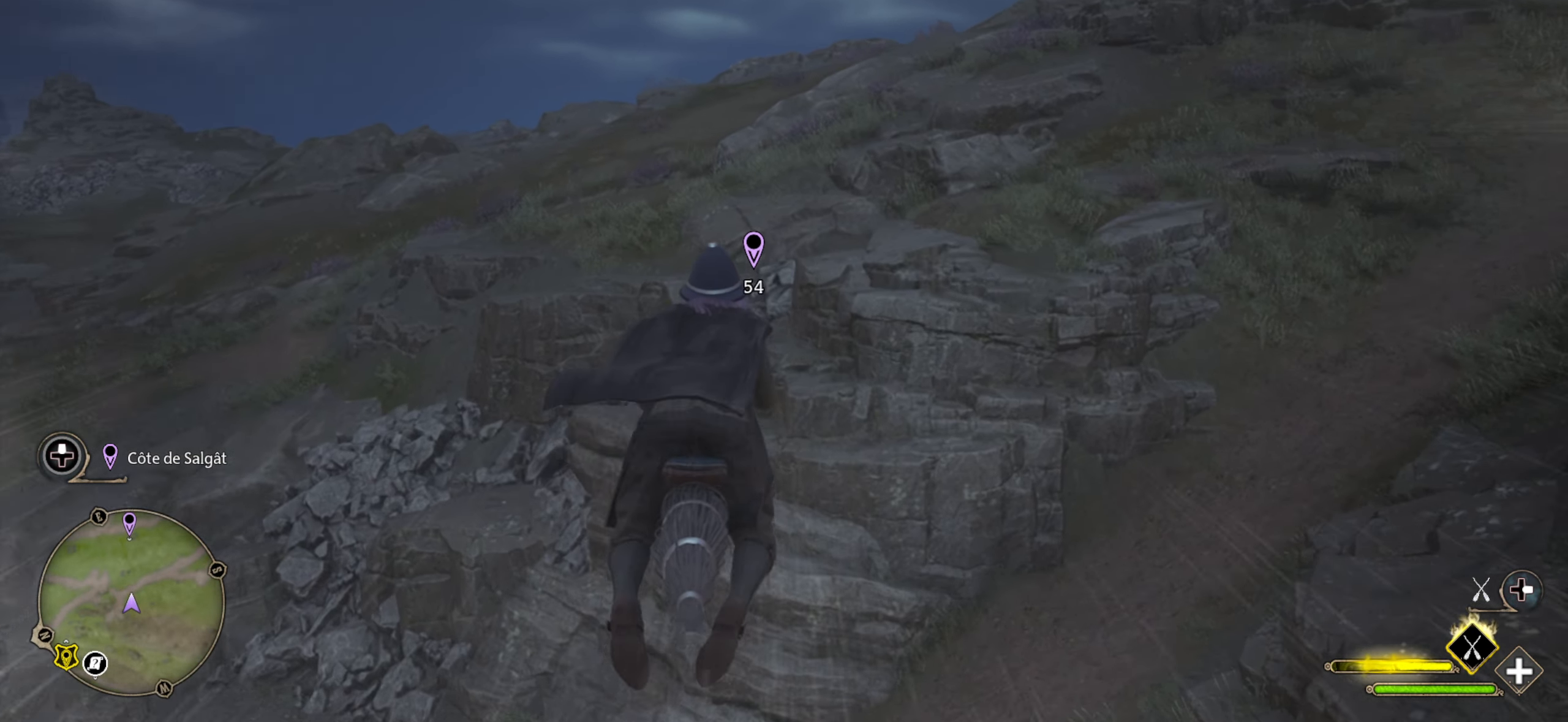
{"buttons": ["L2", "R2"], "left_stick": "up", "right_stick": "center", "events": []}
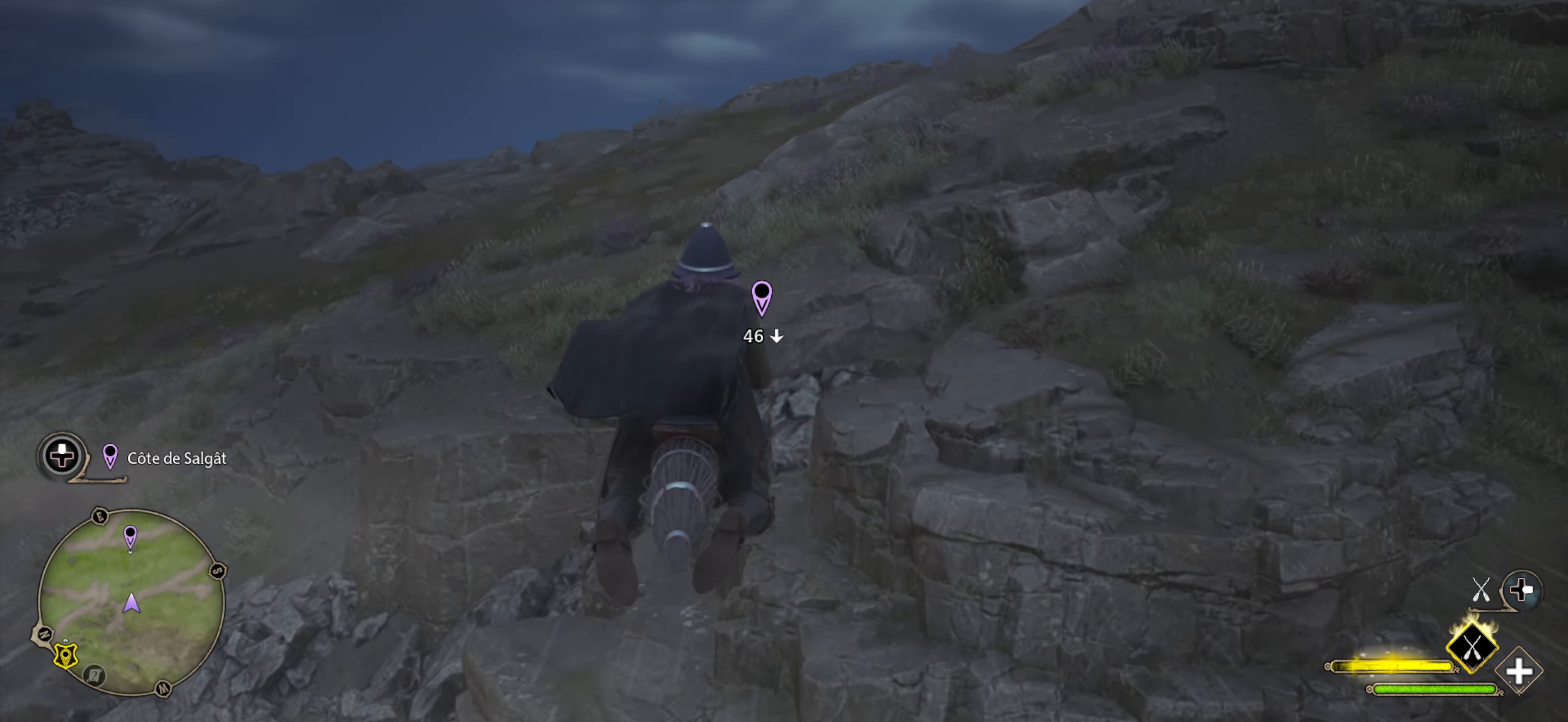
{"buttons": ["L2", "R2"], "left_stick": "up", "right_stick": "center", "events": []}
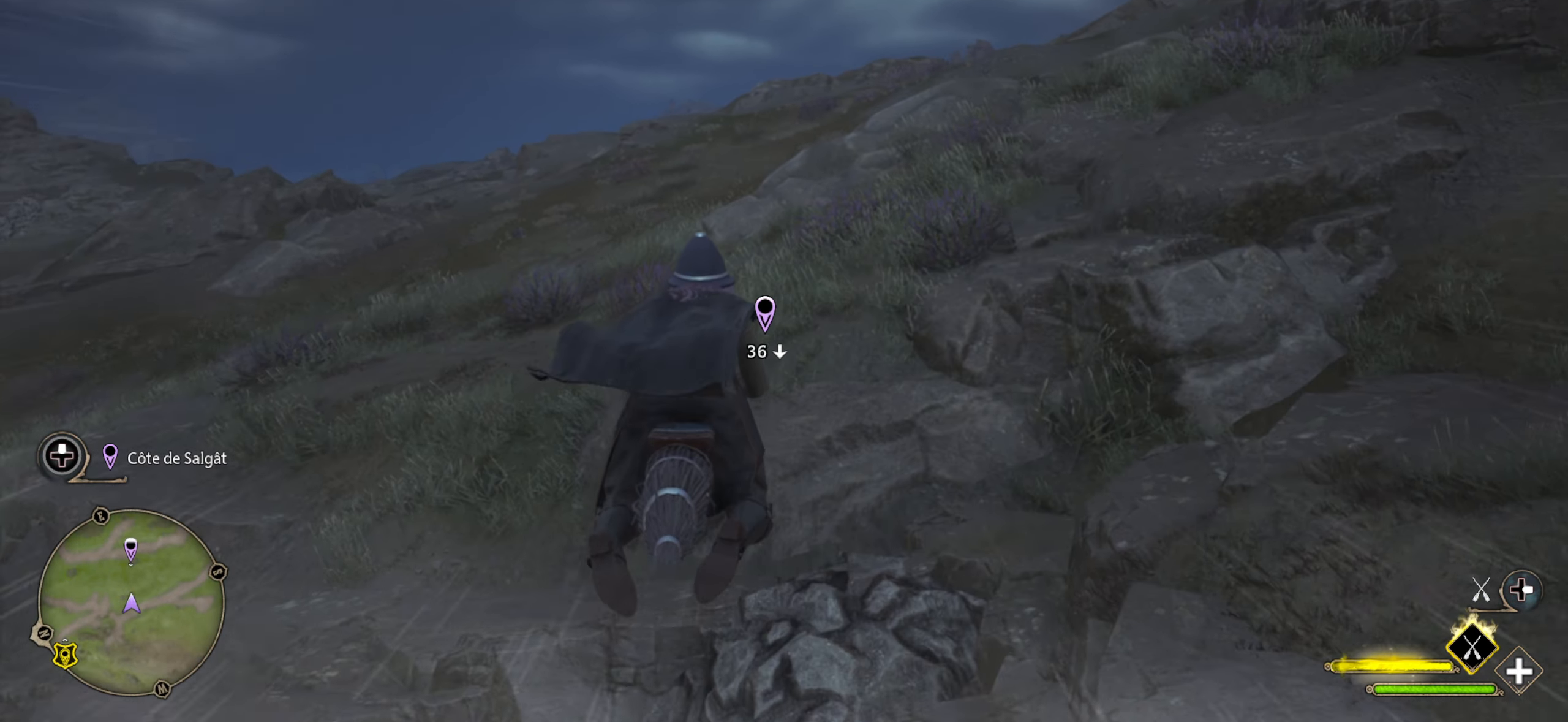
{"buttons": ["L2", "R2"], "left_stick": "up", "right_stick": "center", "events": [[133, "right_stick", "down"], [333, "right_stick", "center"]]}
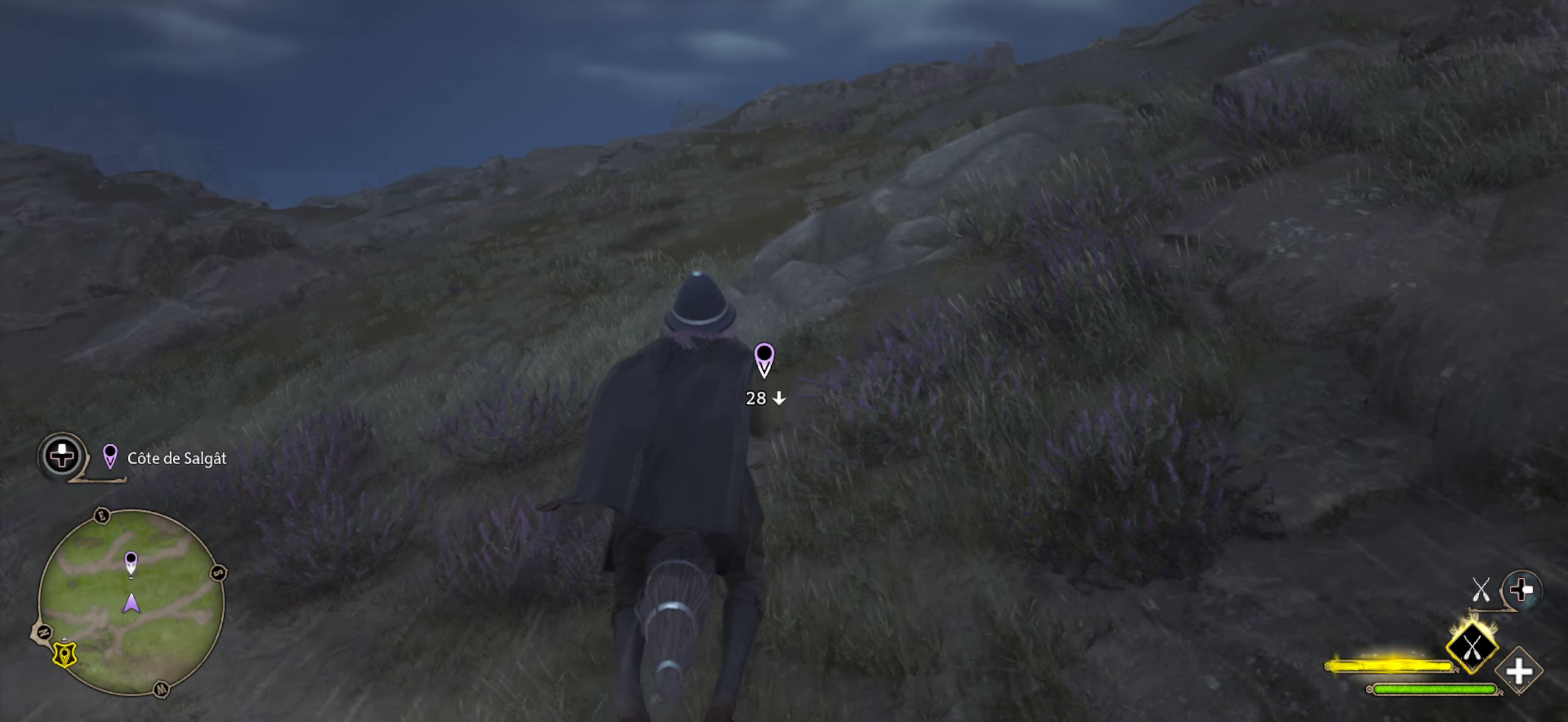
{"buttons": ["L2", "R2"], "left_stick": "center", "right_stick": "center", "events": [[416, "left_stick", "center"]]}
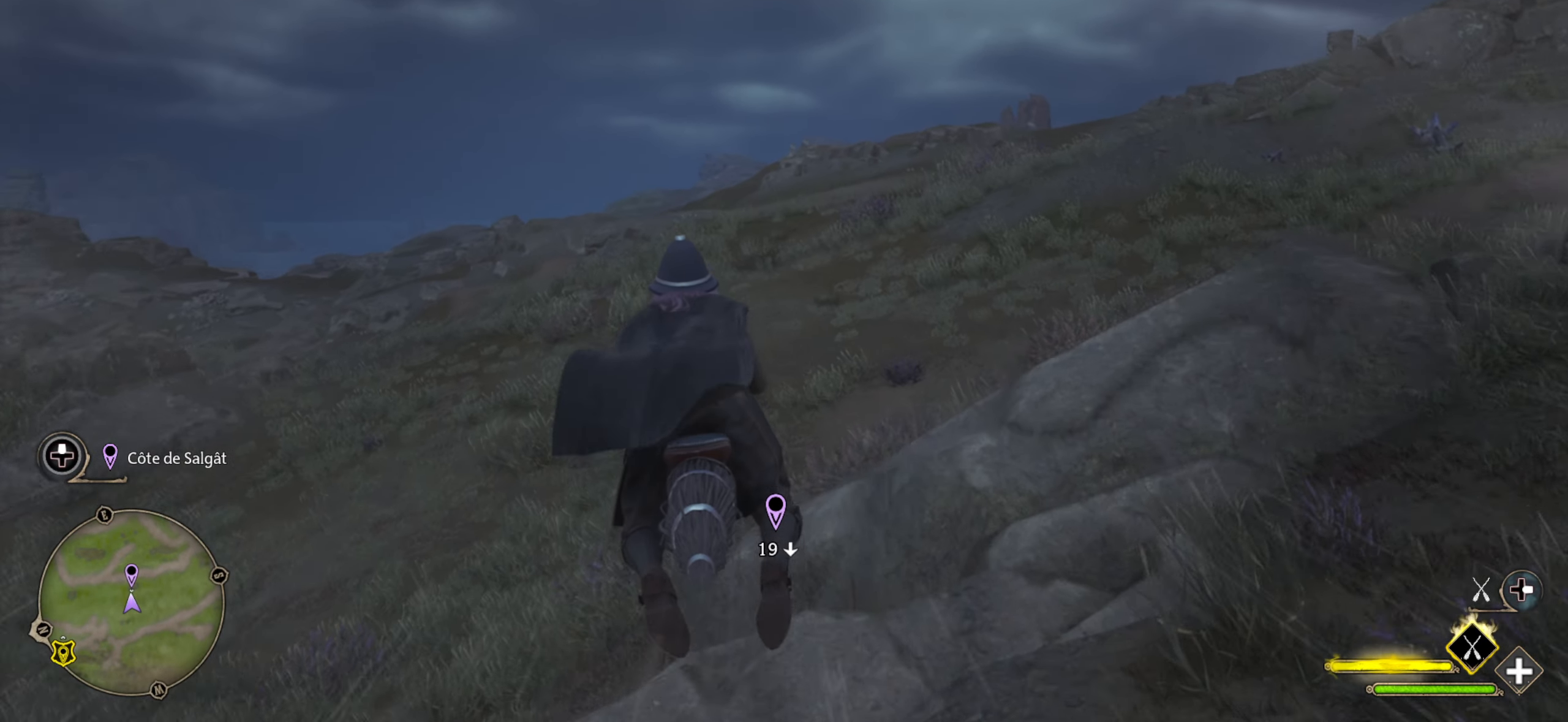
{"buttons": ["L2", "R2"], "left_stick": "center", "right_stick": "center", "events": [[83, "DPAD_LEFT", "down"], [250, "DPAD_LEFT", "up"]]}
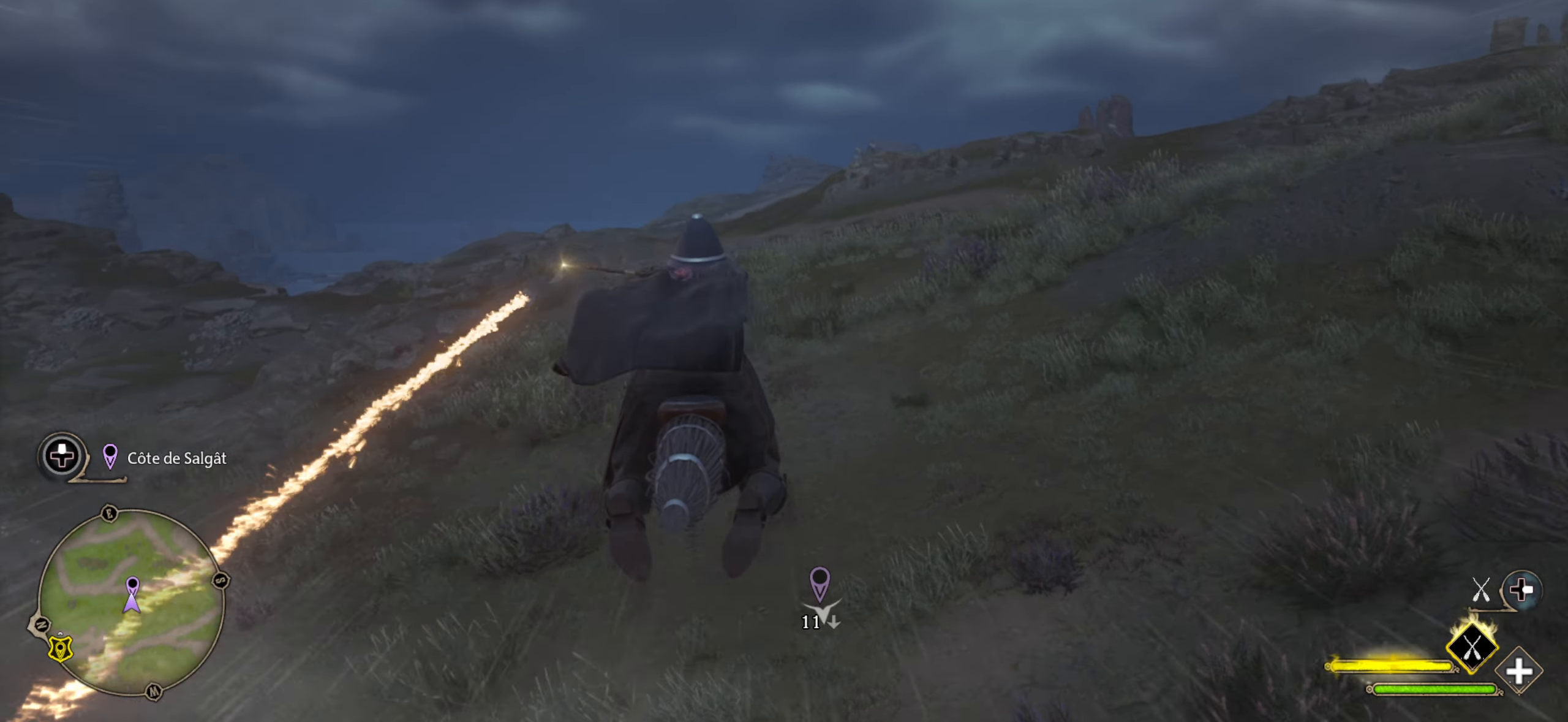
{"buttons": ["L2", "R2"], "left_stick": "up", "right_stick": "center", "events": [[100, "left_stick", "up"]]}
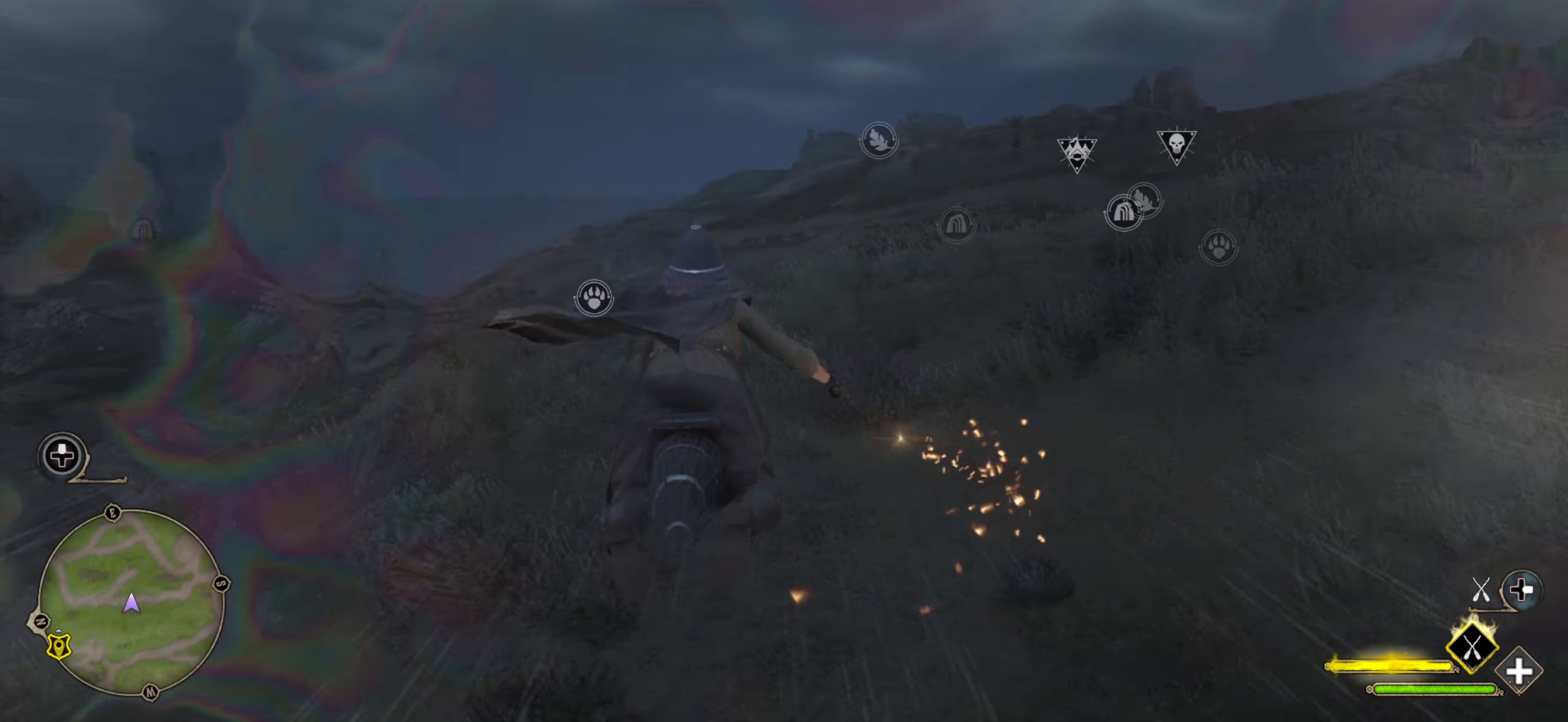
{"buttons": ["L2", "R2"], "left_stick": "center", "right_stick": "center", "events": [[316, "left_stick", "center"]]}
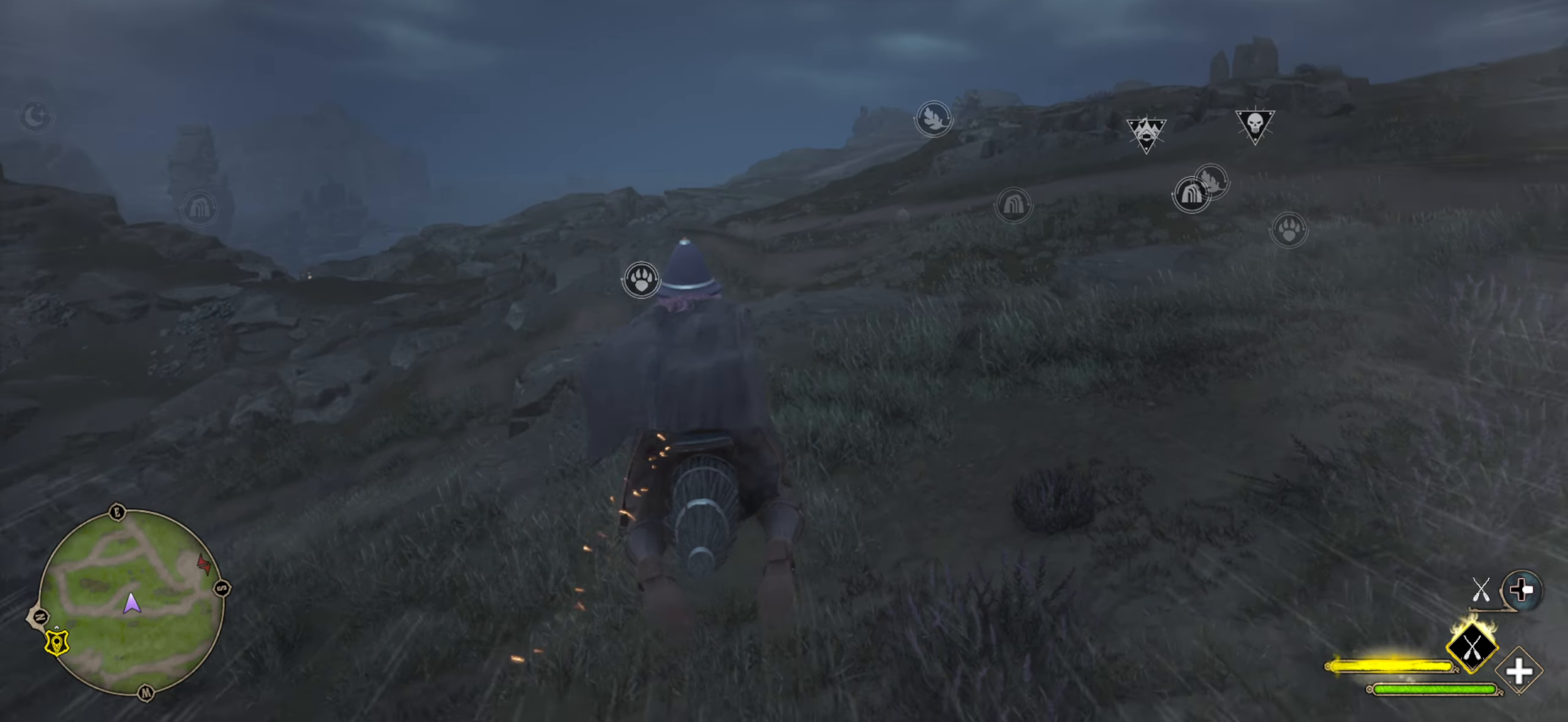
{"buttons": ["L2", "R2"], "left_stick": "center", "right_stick": "center", "events": []}
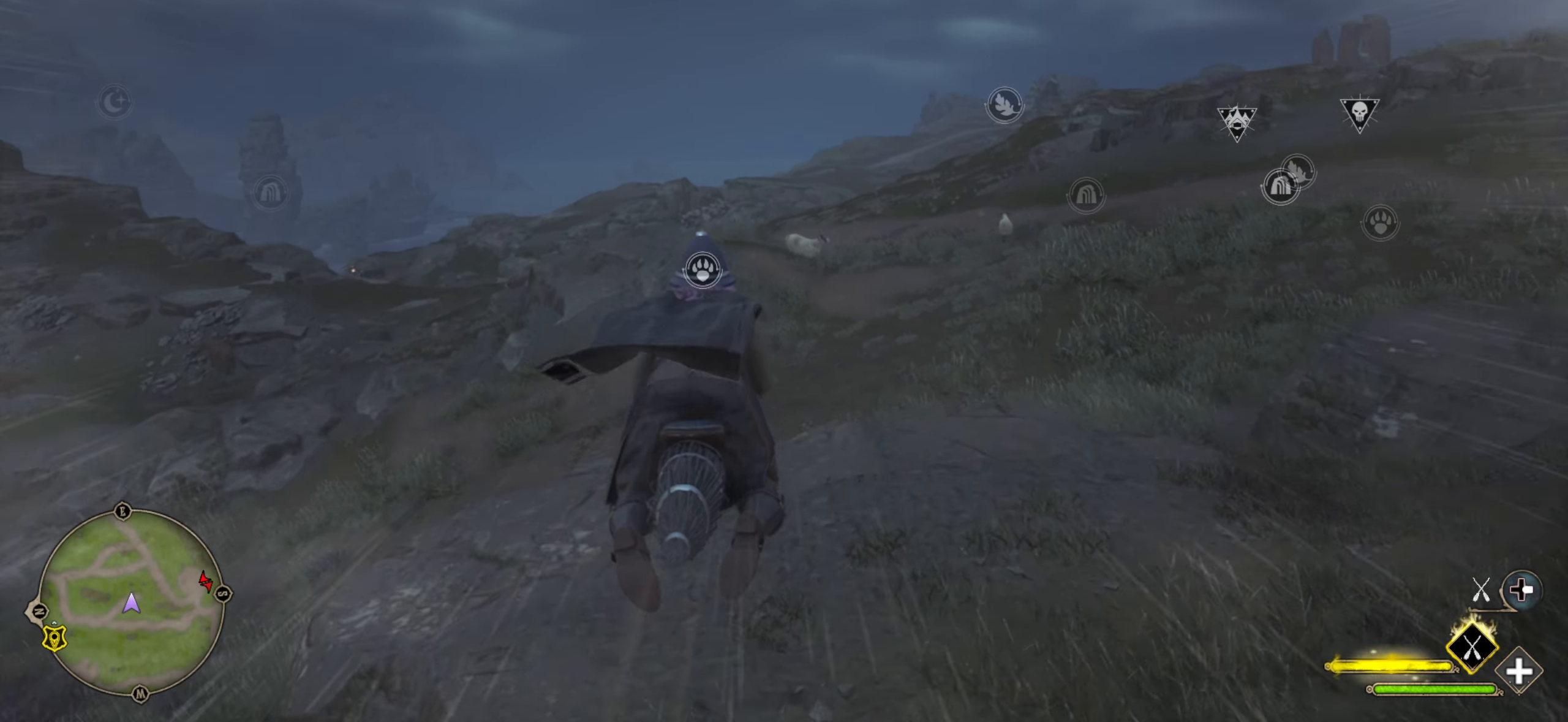
{"buttons": ["L2", "R2"], "left_stick": "center", "right_stick": "center", "events": []}
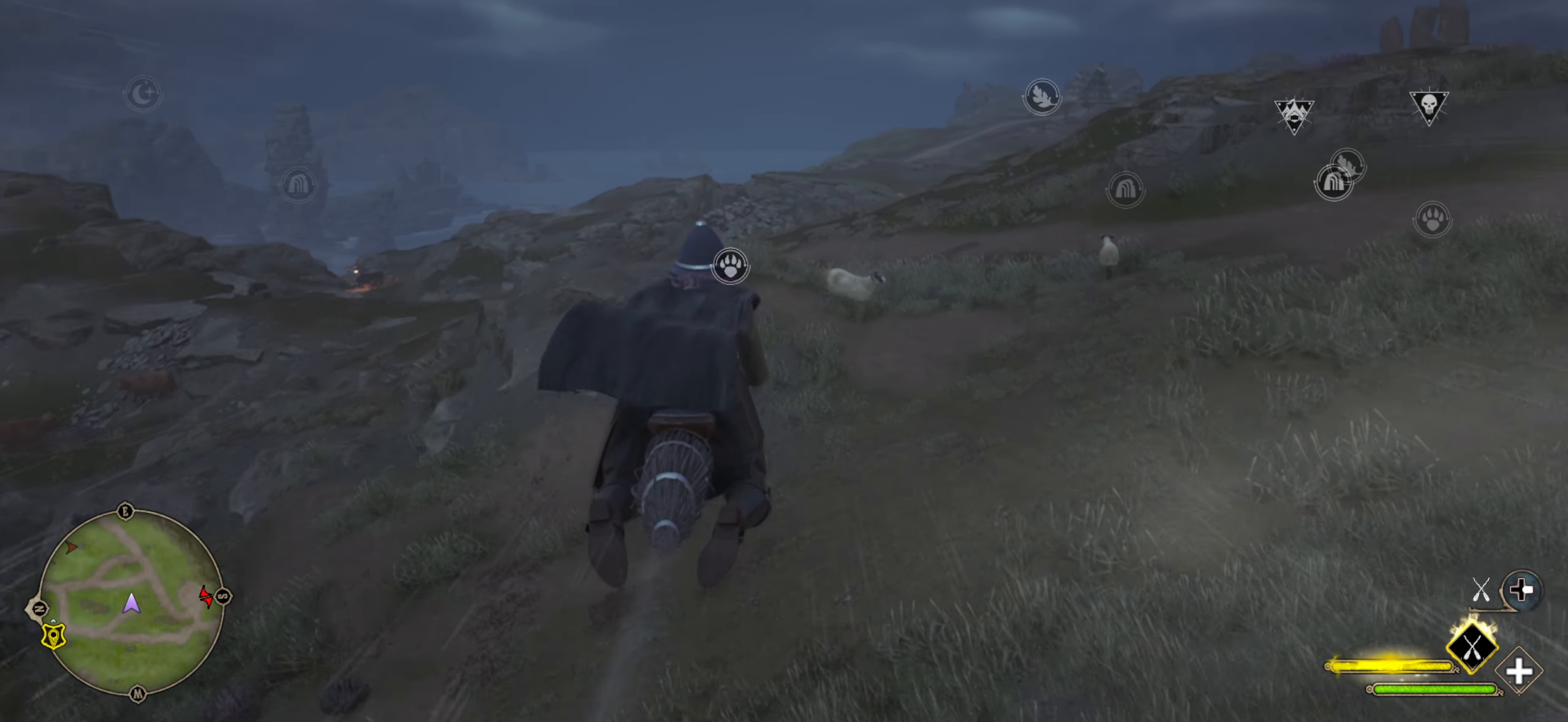
{"buttons": ["L2", "R2"], "left_stick": "center", "right_stick": "center", "events": []}
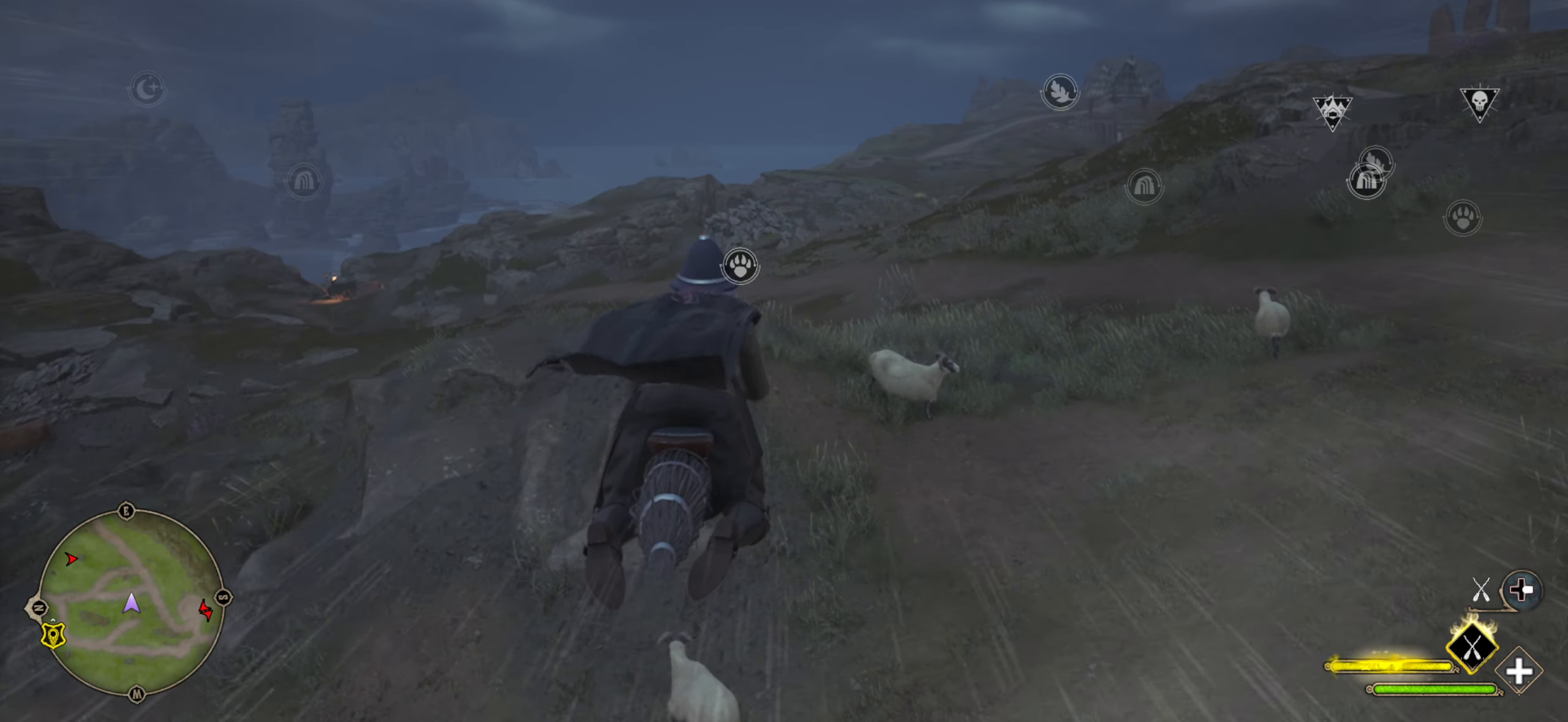
{"buttons": ["L2", "R2"], "left_stick": "center", "right_stick": "down-right", "events": [[133, "right_stick", "down-right"]]}
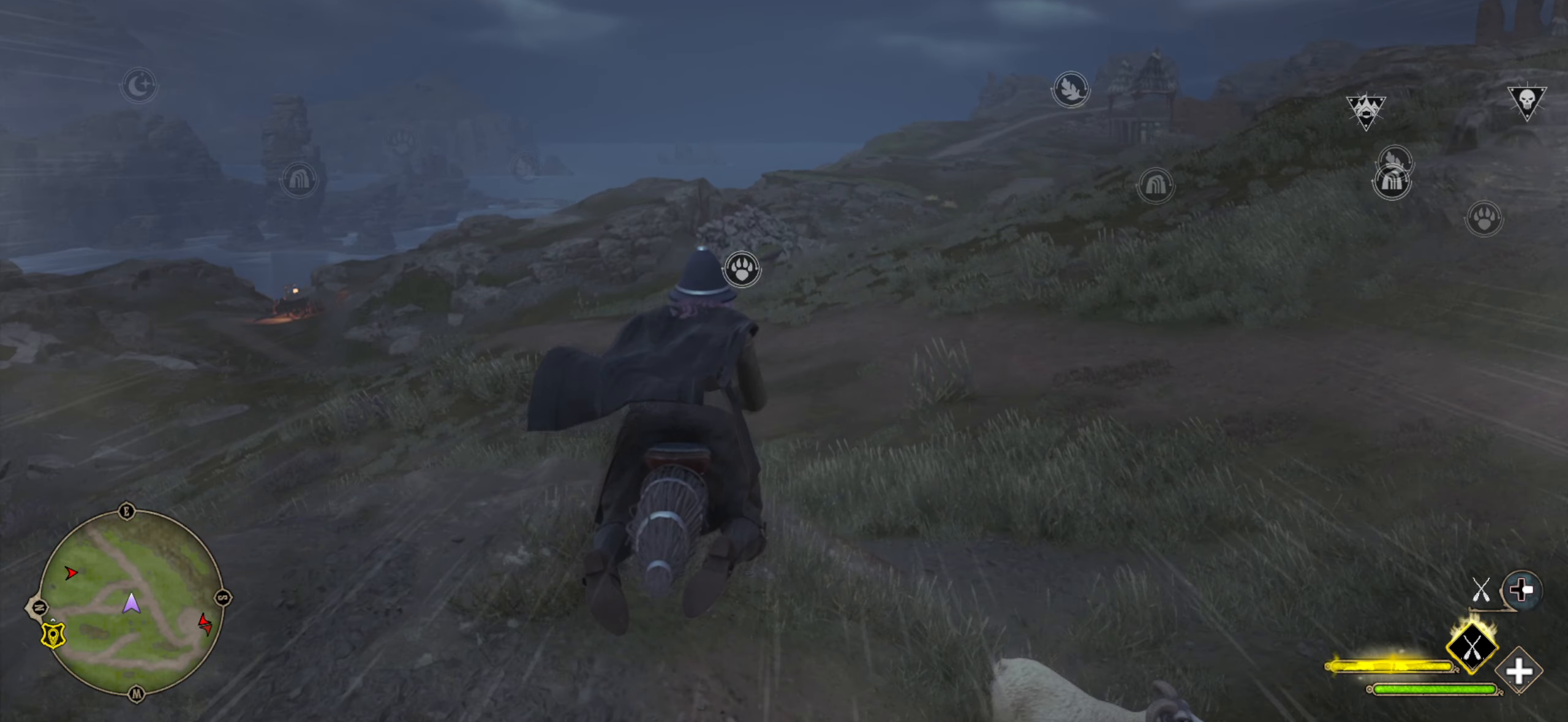
{"buttons": ["L2", "R2"], "left_stick": "center", "right_stick": "down-right", "events": []}
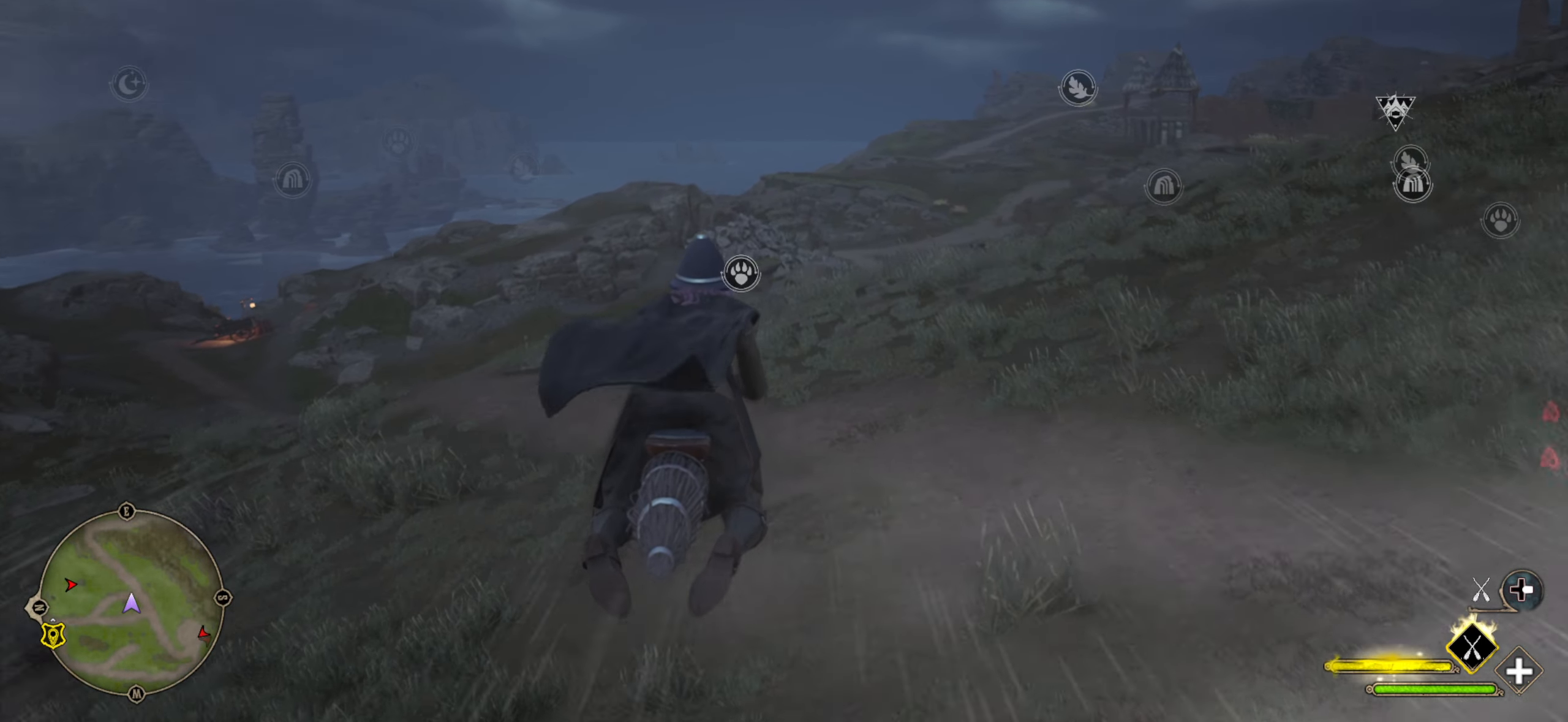
{"buttons": ["L2", "R2"], "left_stick": "center", "right_stick": "down-right", "events": []}
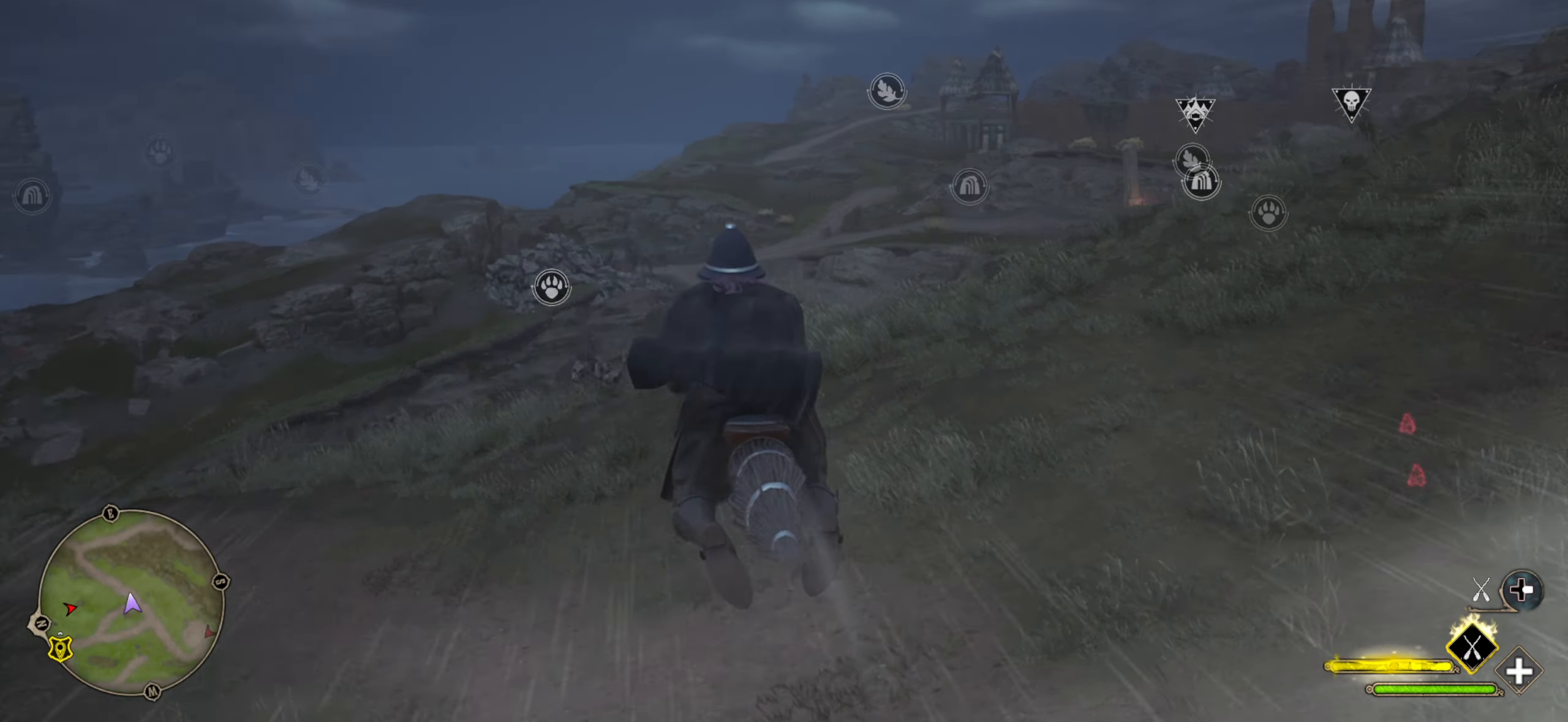
{"buttons": ["L2", "R2"], "left_stick": "left", "right_stick": "center", "events": [[200, "right_stick", "center"], [333, "left_stick", "left"]]}
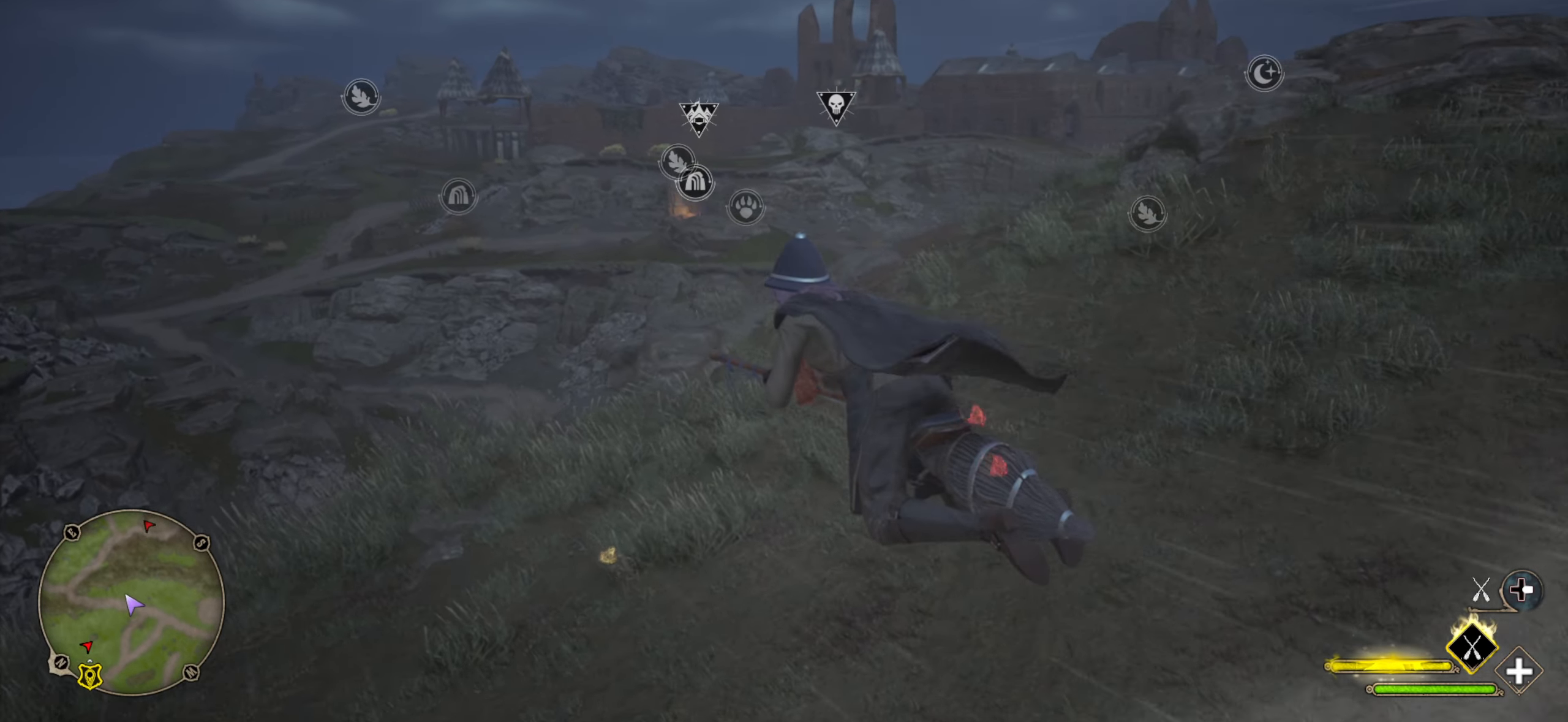
{"buttons": ["L2", "R2"], "left_stick": "left", "right_stick": "center", "events": []}
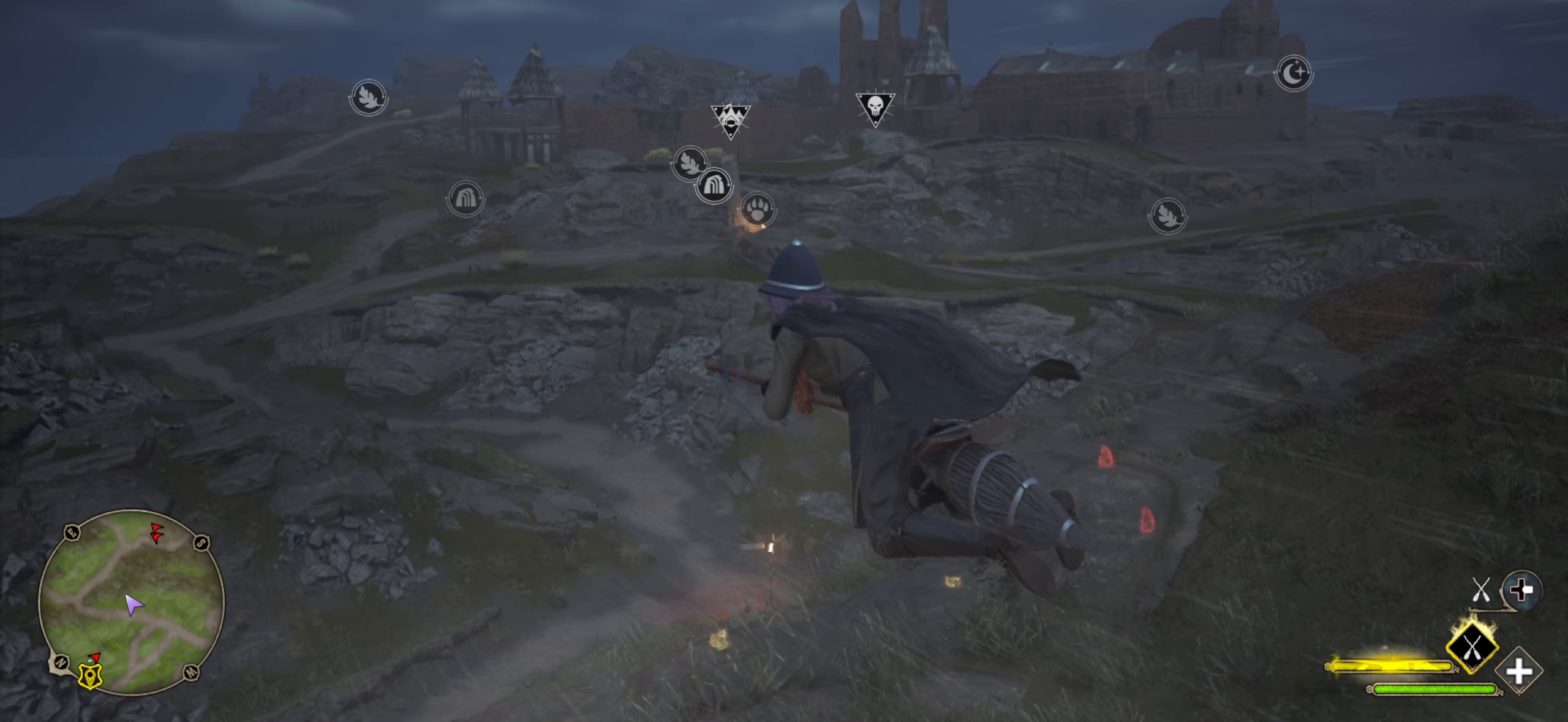
{"buttons": ["L2", "R2"], "left_stick": "left", "right_stick": "left", "events": [[433, "right_stick", "left"]]}
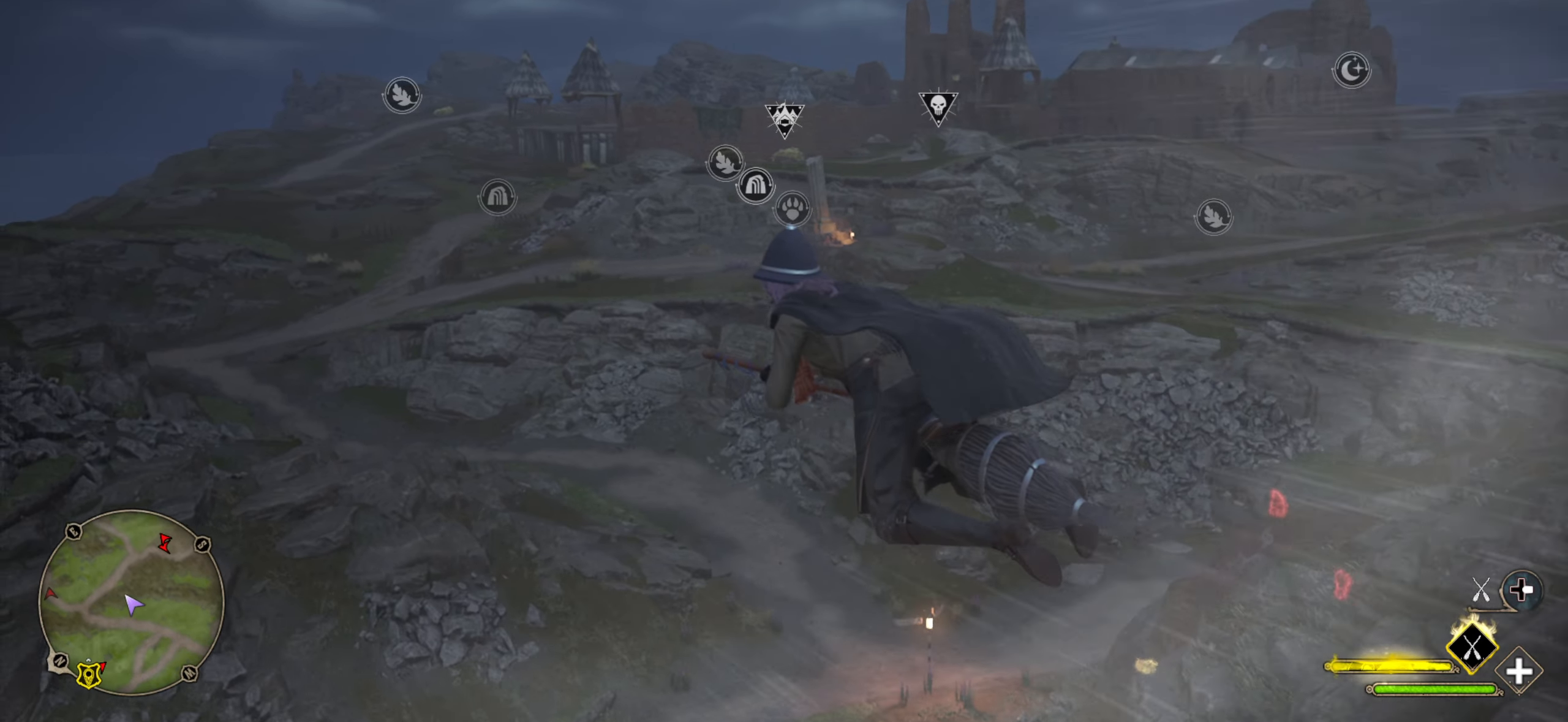
{"buttons": ["L2", "R2"], "left_stick": "center", "right_stick": "center", "events": [[217, "left_stick", "center"], [333, "right_stick", "center"]]}
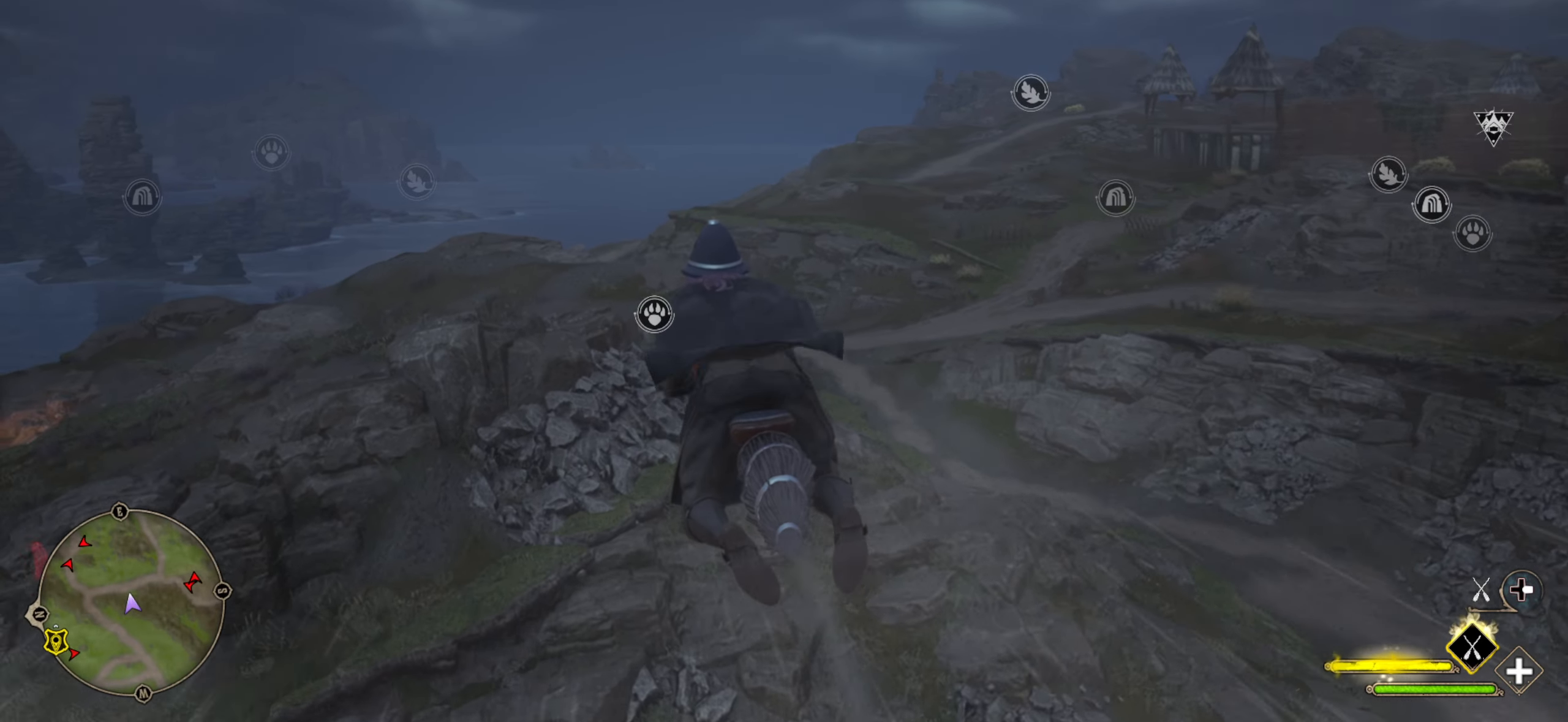
{"buttons": ["L2", "R2"], "left_stick": "center", "right_stick": "up-left", "events": [[217, "right_stick", "left"], [267, "left_stick", "up"], [367, "right_stick", "up-left"], [467, "left_stick", "center"]]}
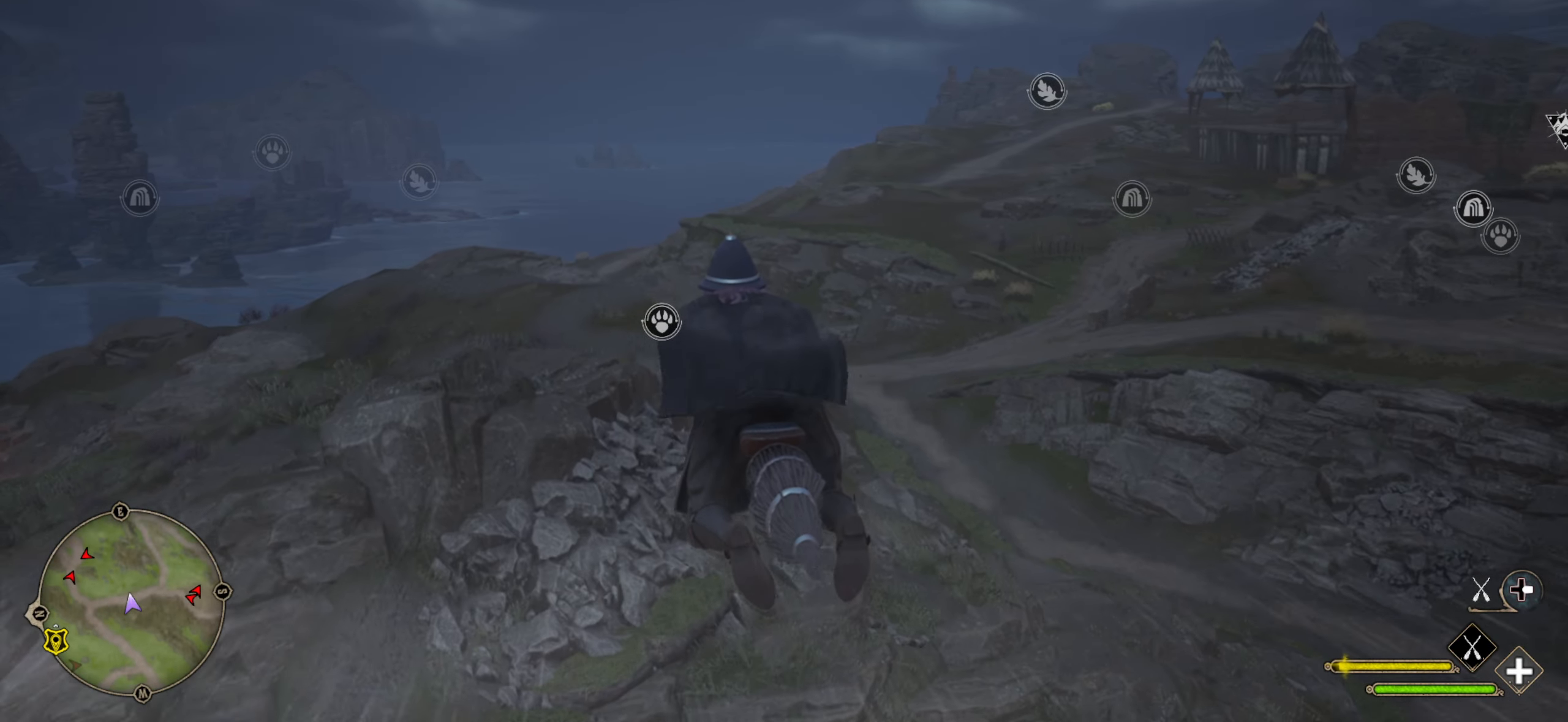
{"buttons": ["L2", "R2"], "left_stick": "center", "right_stick": "up-left", "events": [[333, "DPAD_LEFT", "down"], [400, "DPAD_LEFT", "up"]]}